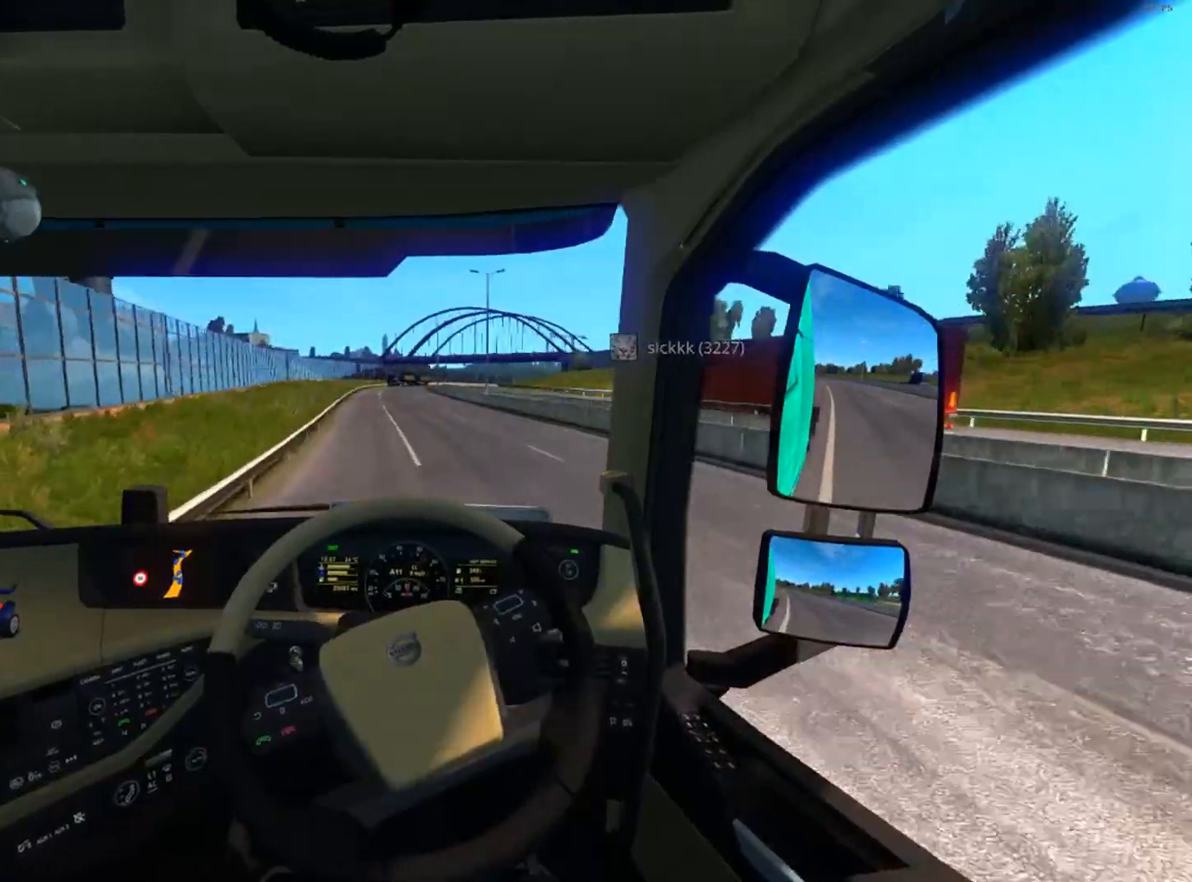
Gameplay with a controller (Xbox layout); each line is a JSON object with the inputs held at the frame after it. "events" lists button and stick changes between this image and that frame as [ms after this image, input, new state], when the widget could be followed in between. Not read: R3.
{"buttons": ["R2"], "left_stick": "center", "right_stick": "center", "events": [[134, "left_stick", "center"], [267, "left_stick", "left"], [434, "left_stick", "center"]]}
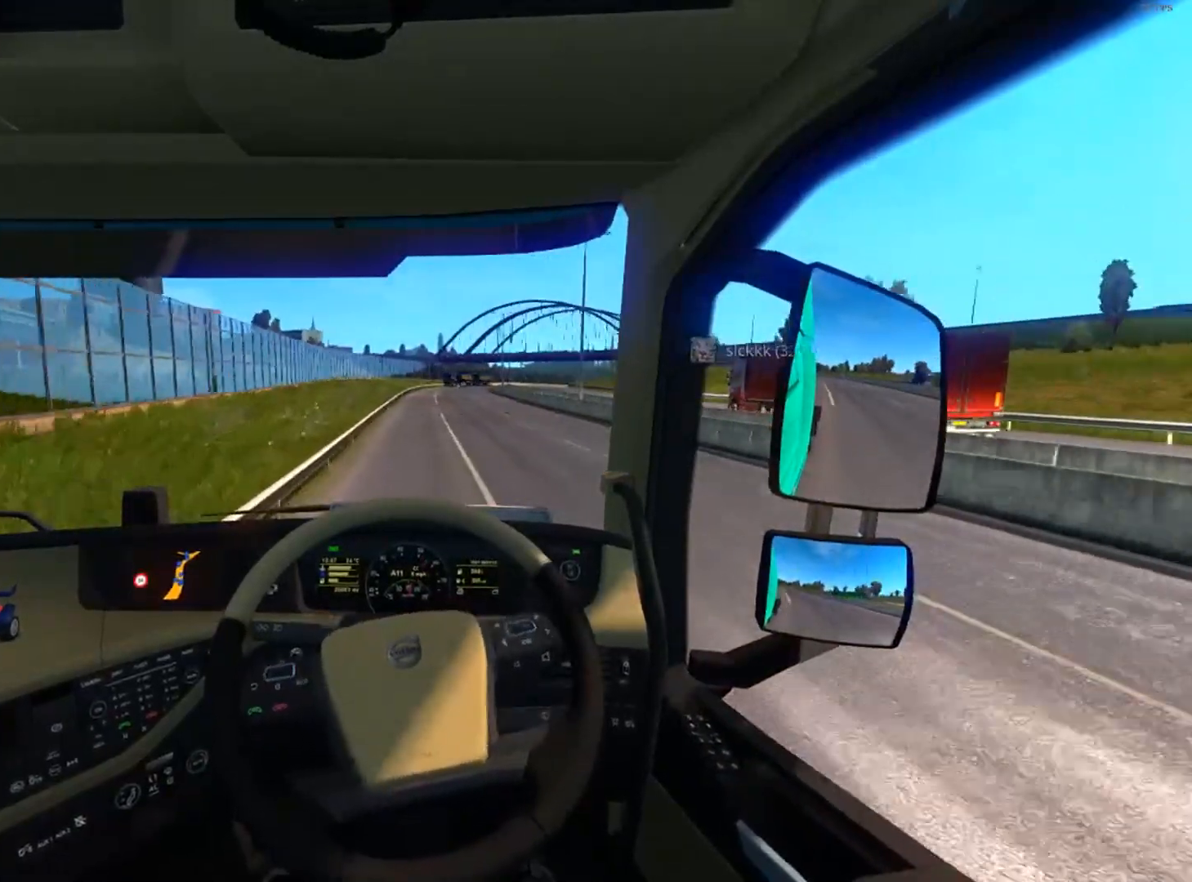
{"buttons": ["R2"], "left_stick": "left", "right_stick": "center", "events": [[500, "left_stick", "left"]]}
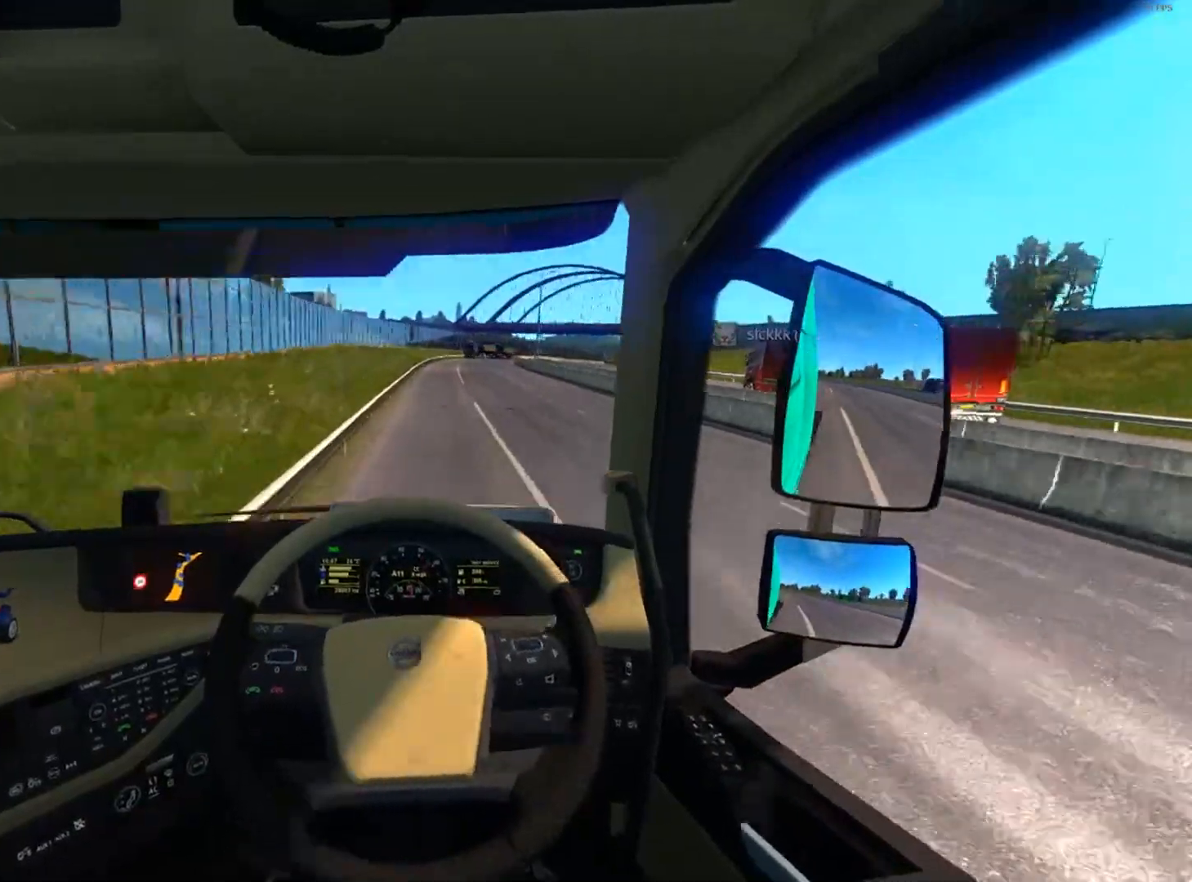
{"buttons": ["R2"], "left_stick": "center", "right_stick": "center", "events": [[134, "left_stick", "center"], [234, "left_stick", "down-right"], [367, "left_stick", "center"]]}
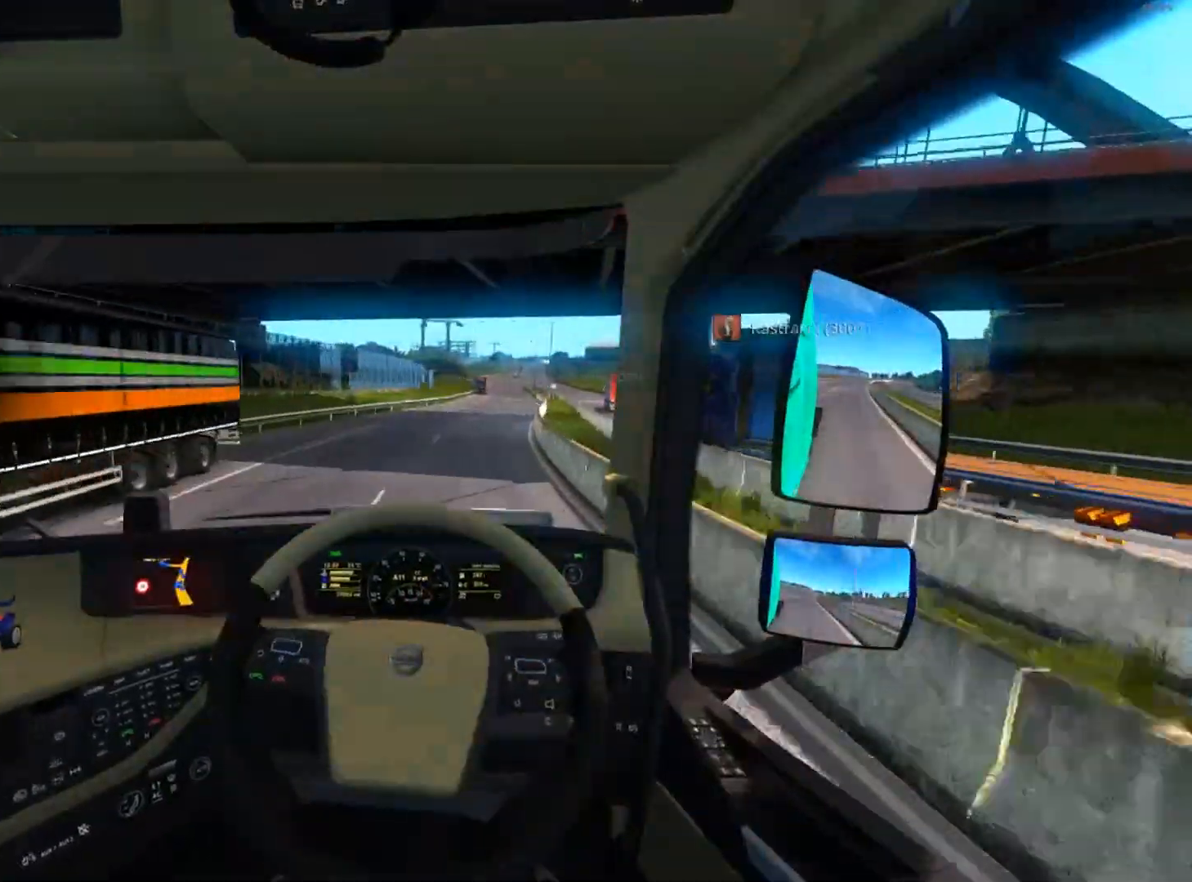
{"buttons": ["R2"], "left_stick": "down-right", "right_stick": "center", "events": [[367, "left_stick", "down-right"]]}
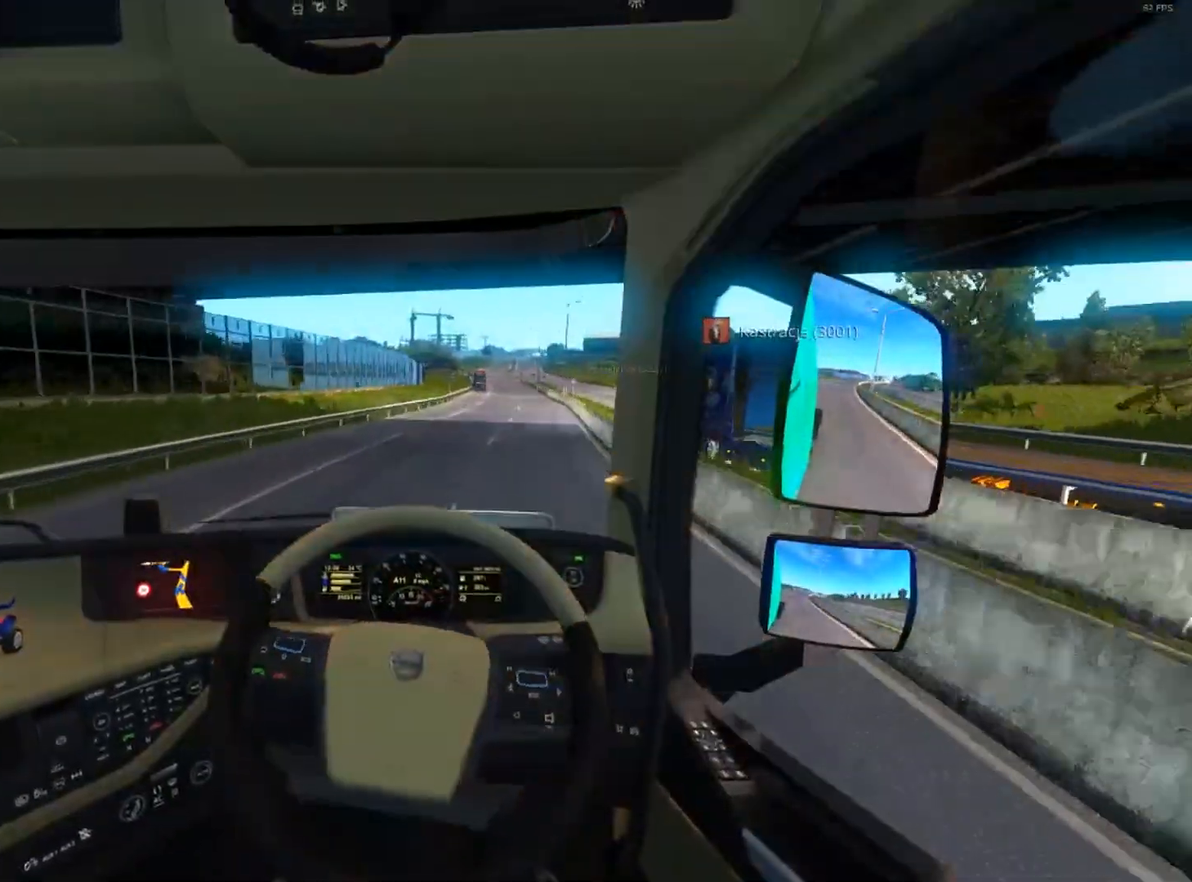
{"buttons": ["R2"], "left_stick": "center", "right_stick": "center", "events": [[434, "left_stick", "center"]]}
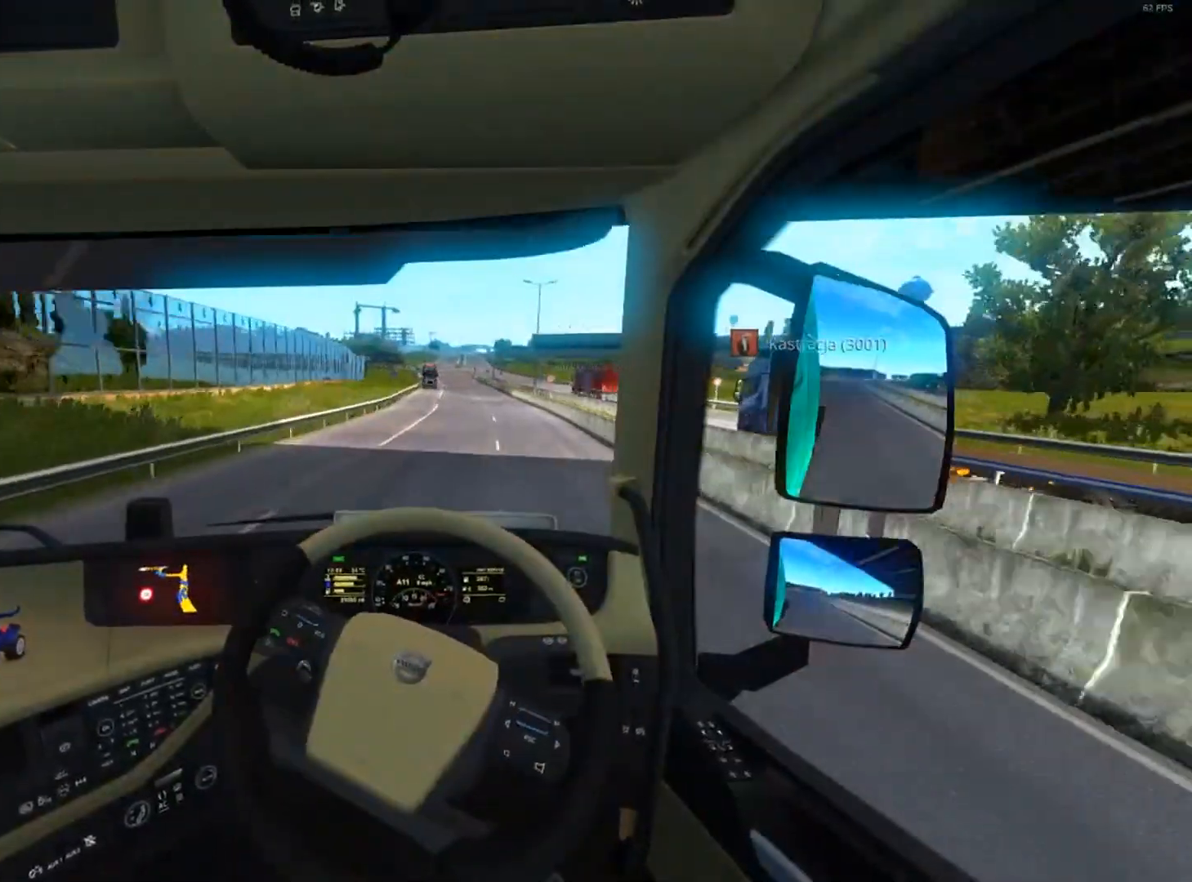
{"buttons": ["R2"], "left_stick": "center", "right_stick": "center", "events": [[167, "left_stick", "right"], [334, "left_stick", "center"]]}
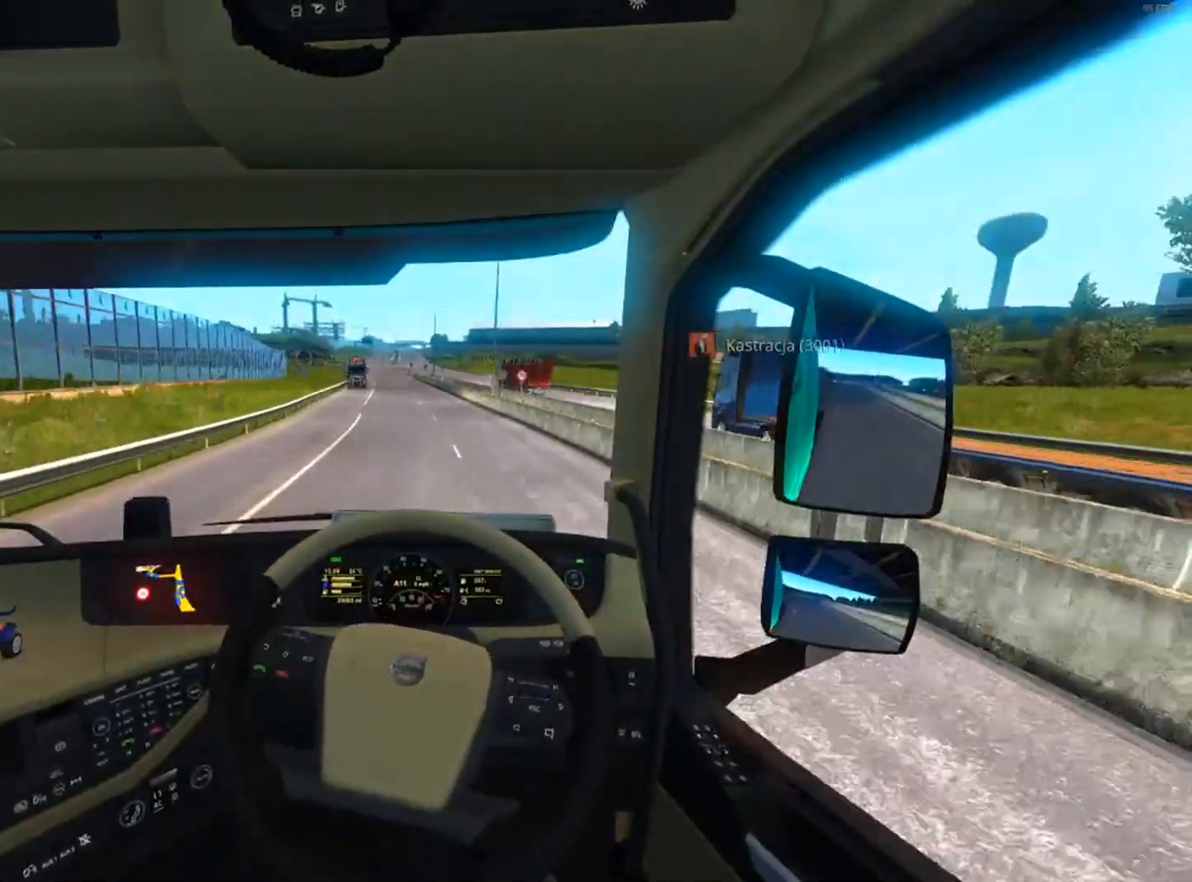
{"buttons": ["R2"], "left_stick": "center", "right_stick": "center", "events": [[100, "left_stick", "left"], [233, "left_stick", "center"]]}
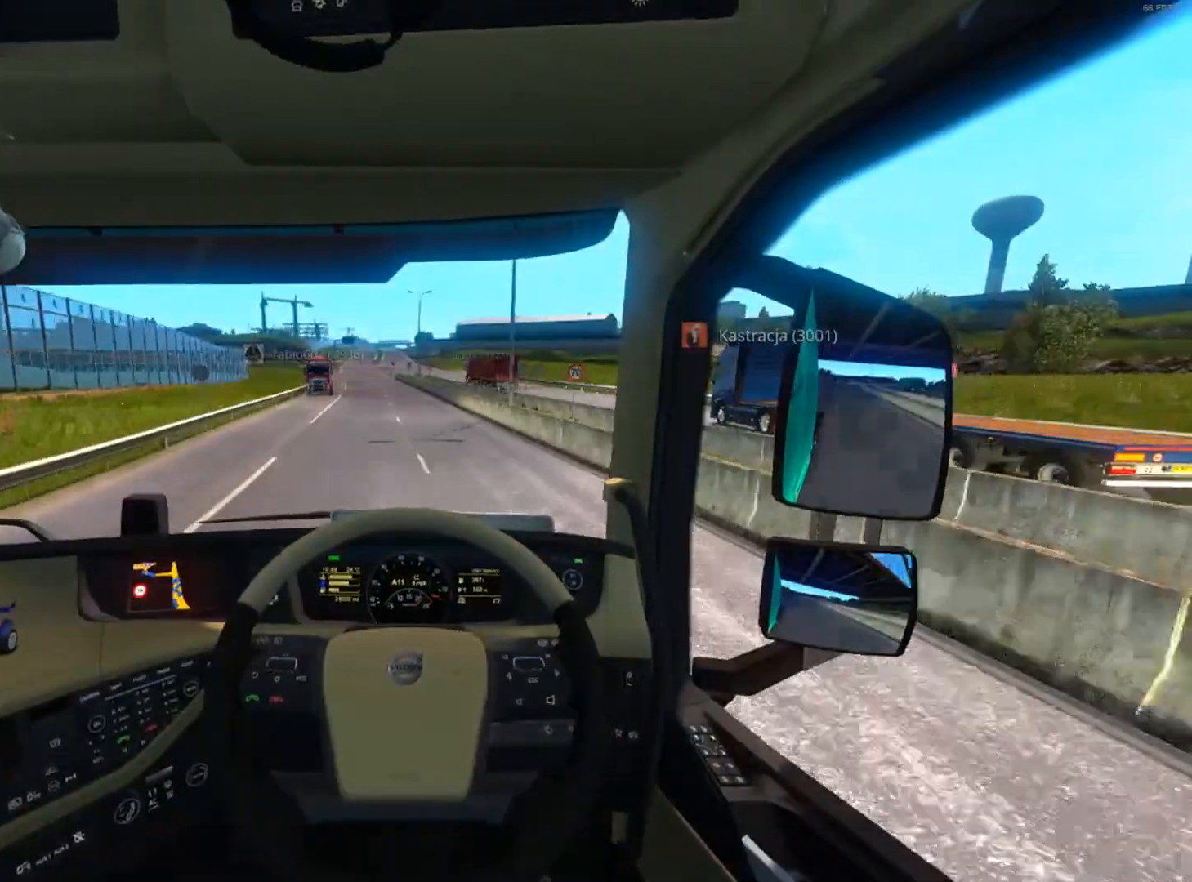
{"buttons": ["R2"], "left_stick": "center", "right_stick": "center", "events": [[167, "left_stick", "left"], [367, "left_stick", "center"]]}
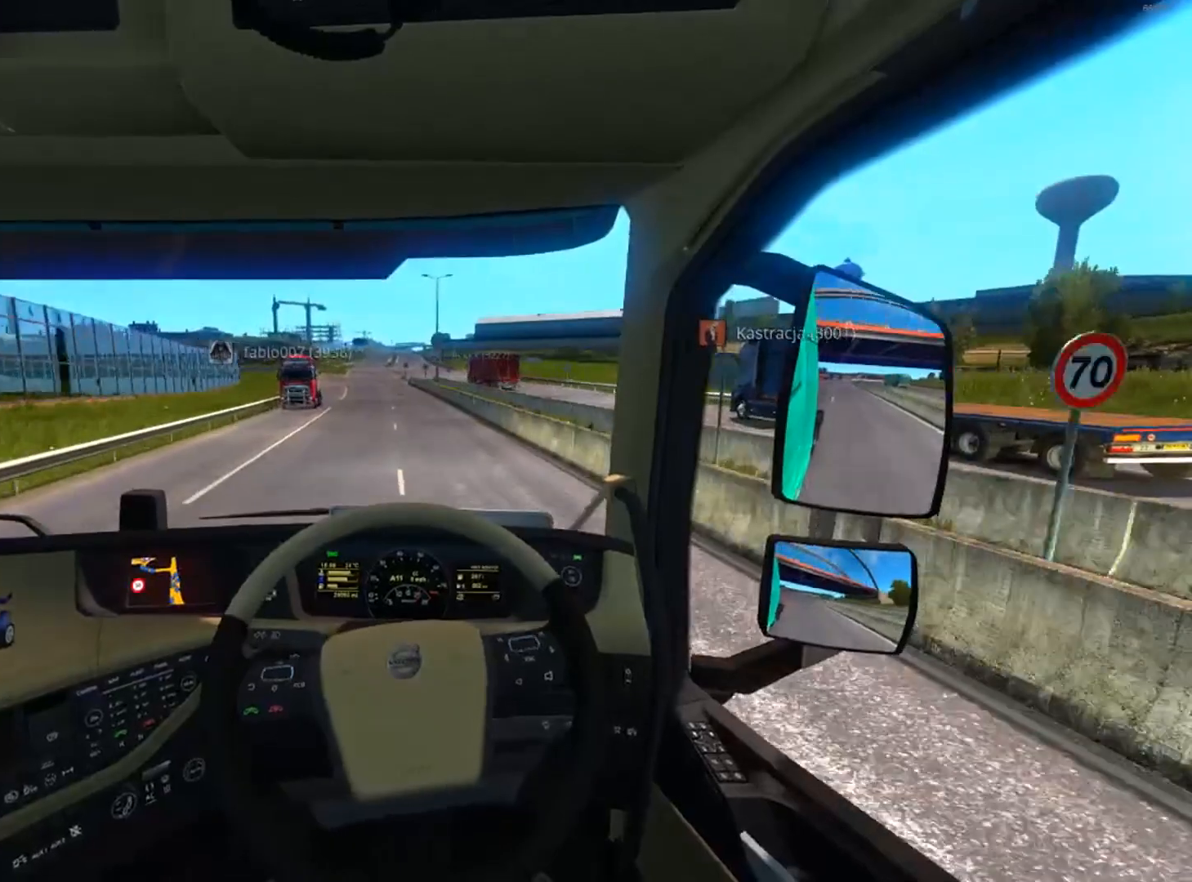
{"buttons": ["R2"], "left_stick": "left", "right_stick": "center", "events": [[500, "left_stick", "left"]]}
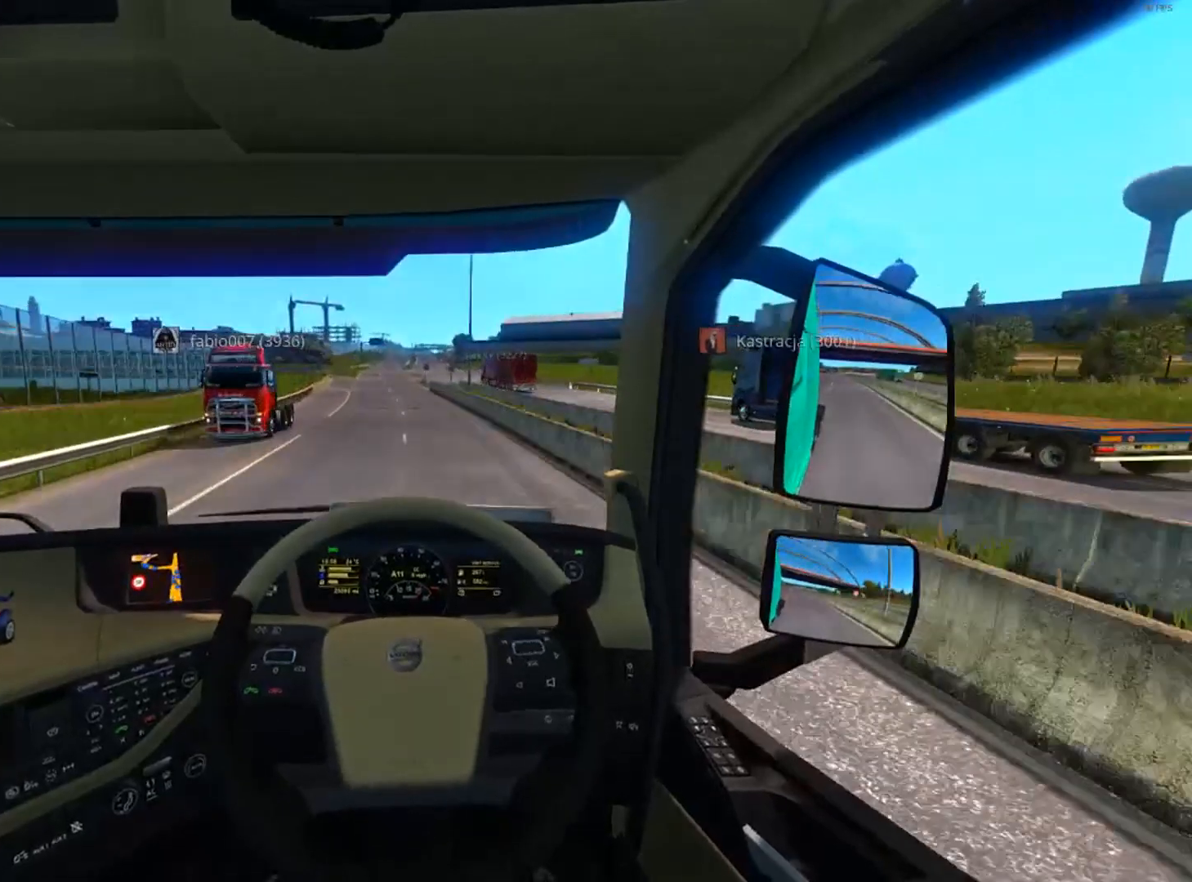
{"buttons": ["R2"], "left_stick": "left", "right_stick": "center", "events": [[134, "left_stick", "center"], [501, "left_stick", "left"]]}
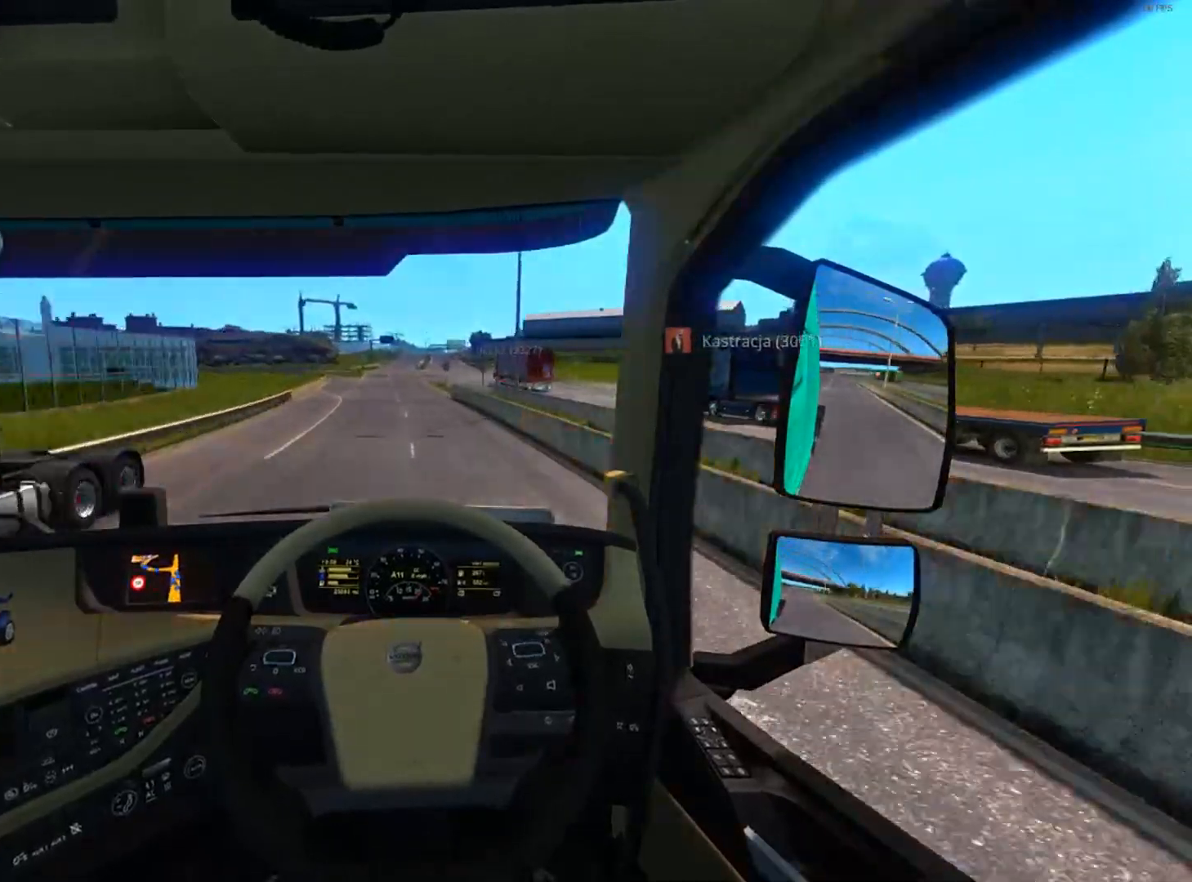
{"buttons": ["R2"], "left_stick": "center", "right_stick": "center", "events": [[100, "left_stick", "center"]]}
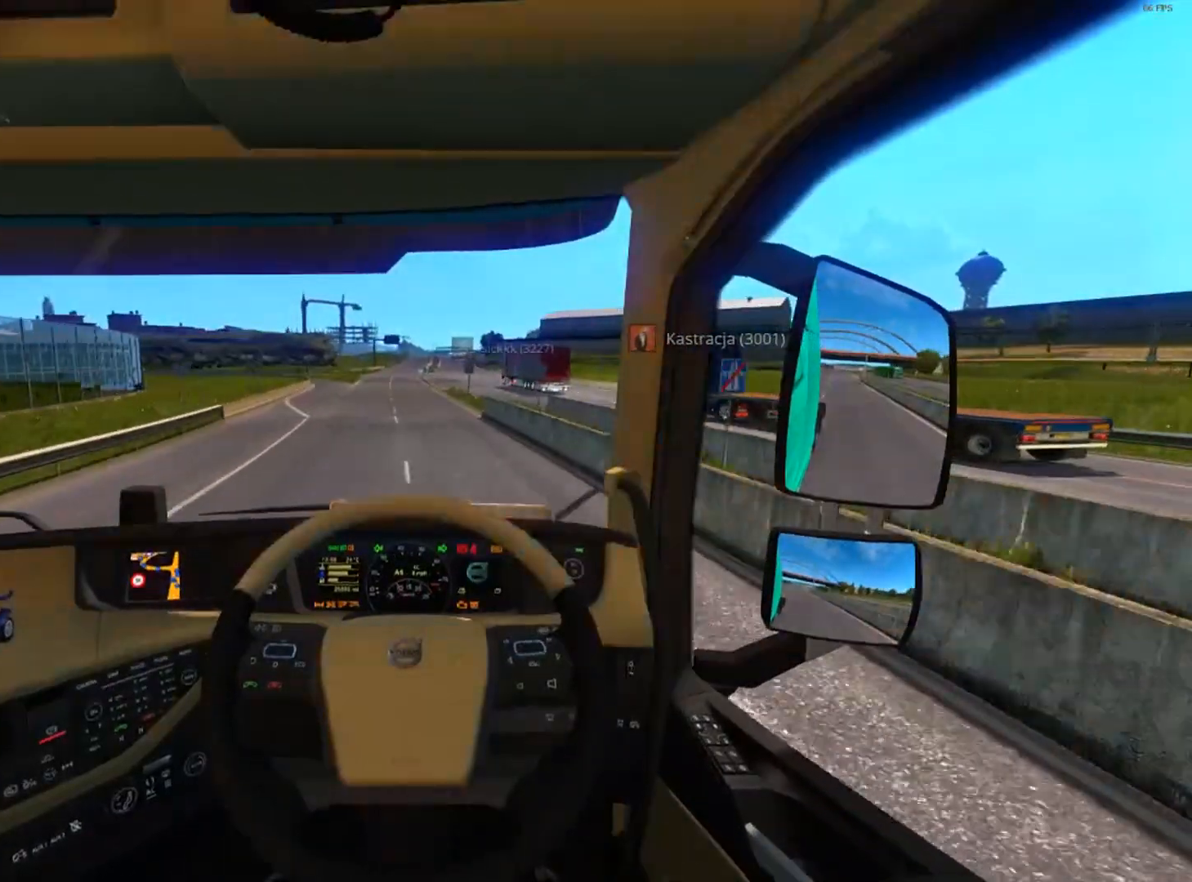
{"buttons": ["R2"], "left_stick": "left", "right_stick": "center", "events": [[501, "left_stick", "left"]]}
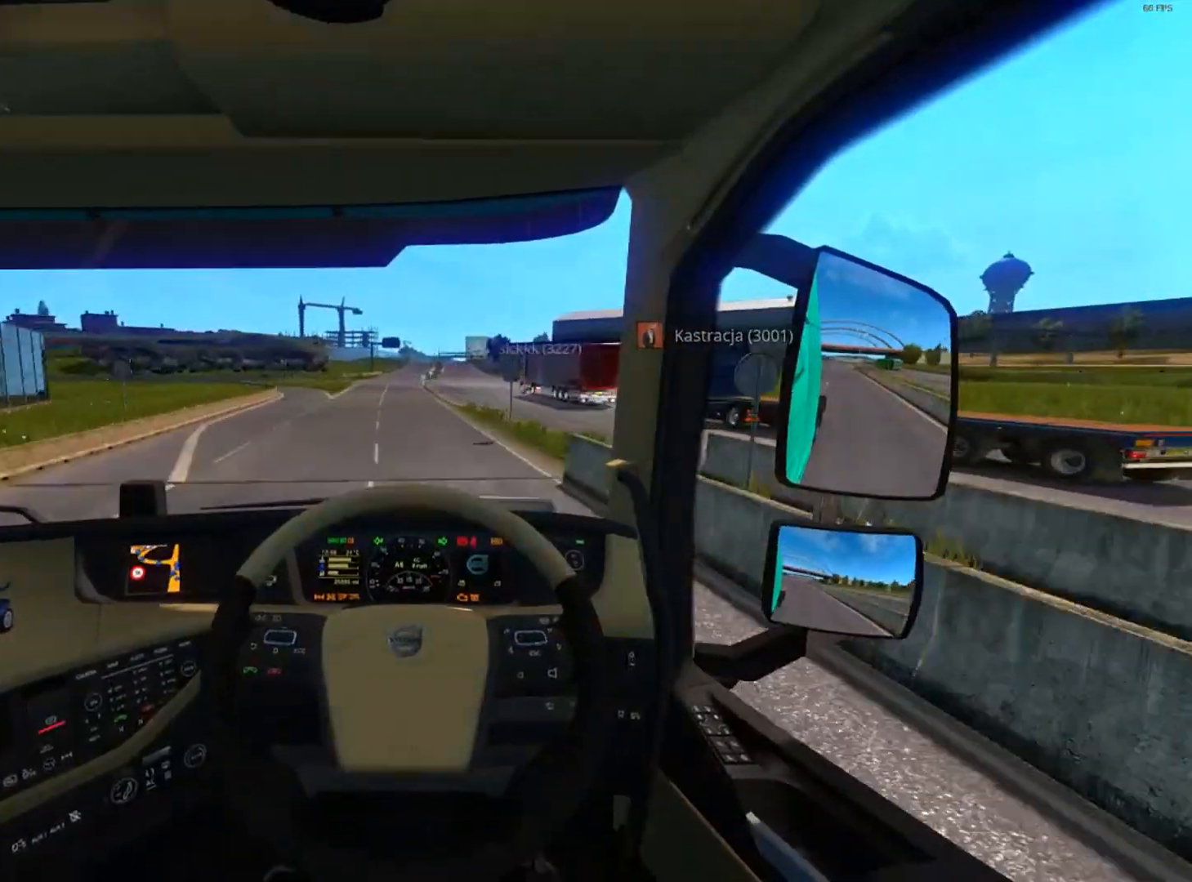
{"buttons": ["R2"], "left_stick": "left", "right_stick": "center", "events": [[233, "left_stick", "center"], [367, "left_stick", "left"]]}
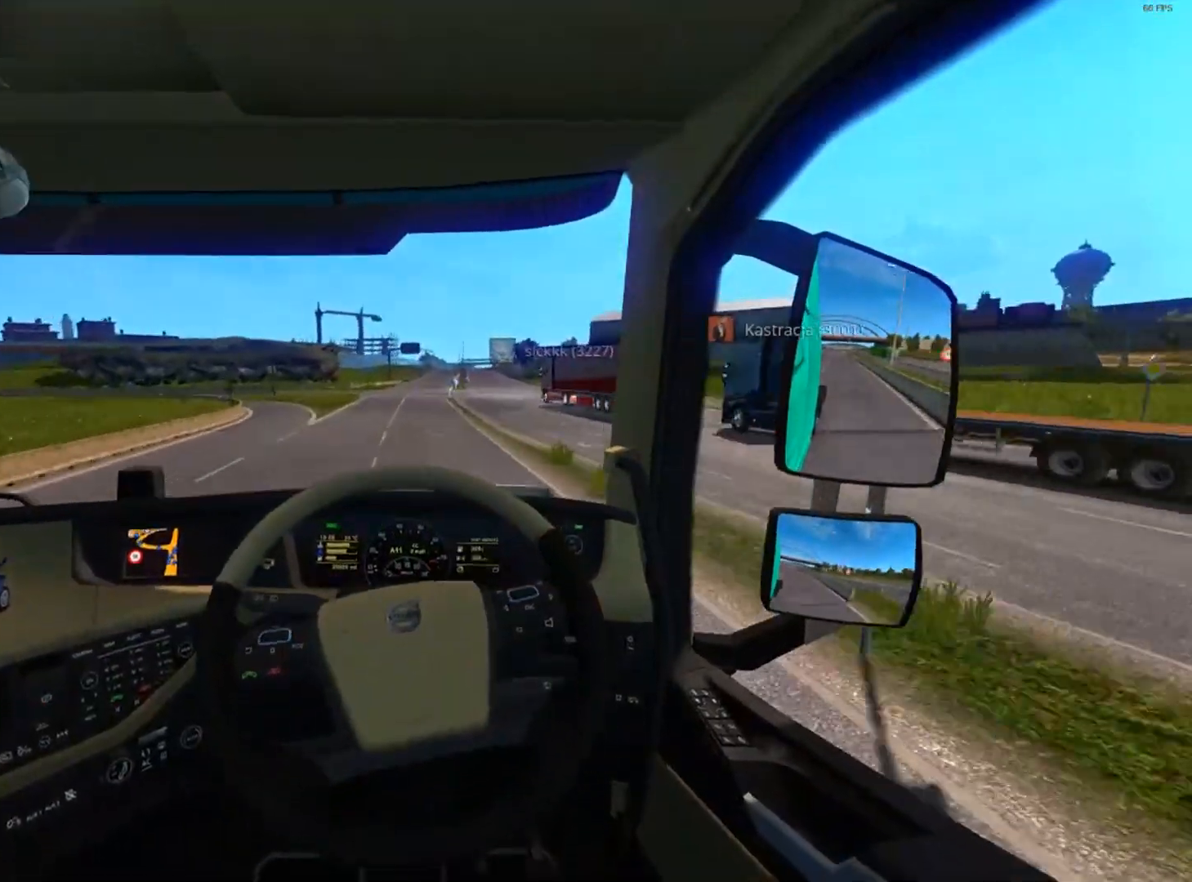
{"buttons": ["L2"], "left_stick": "left", "right_stick": "center", "events": [[367, "L2", "down"], [434, "R2", "up"]]}
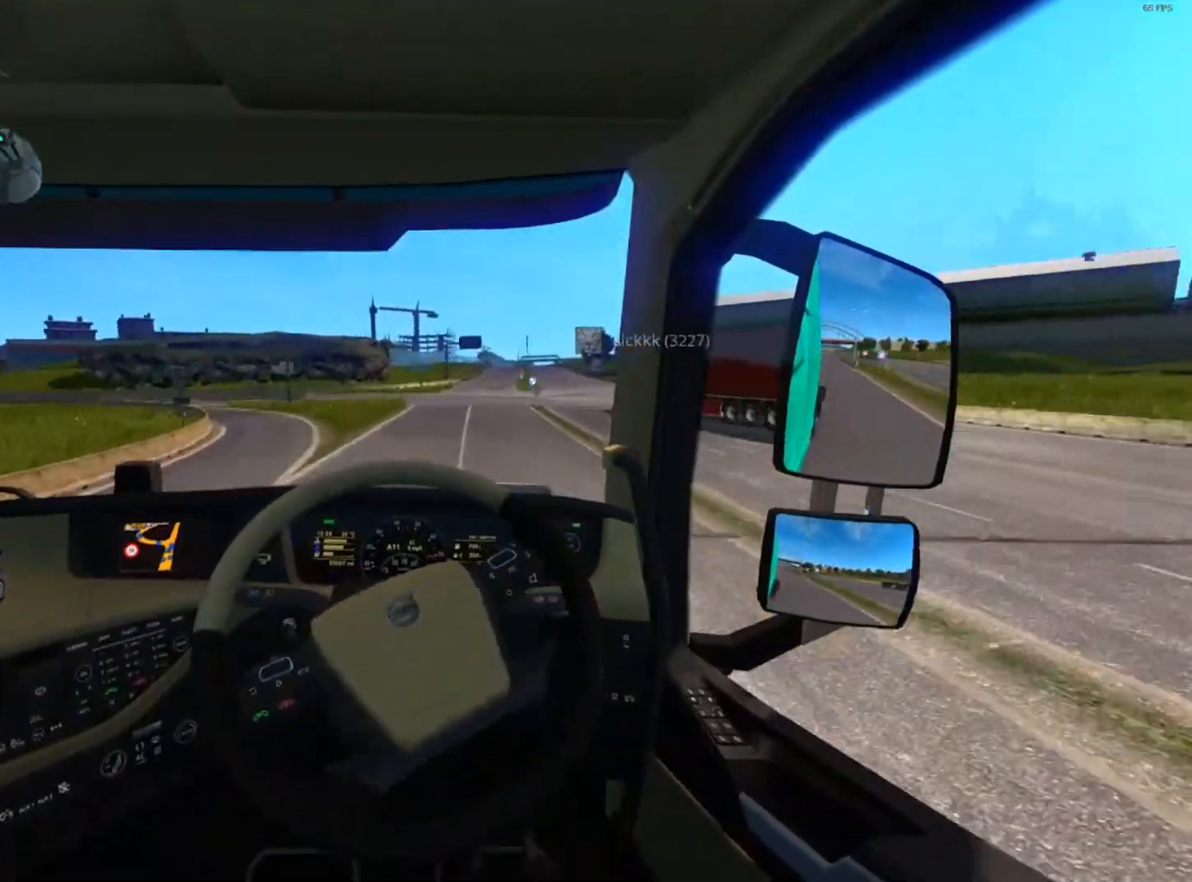
{"buttons": ["L2"], "left_stick": "left", "right_stick": "center", "events": [[200, "X", "down"], [267, "X", "up"]]}
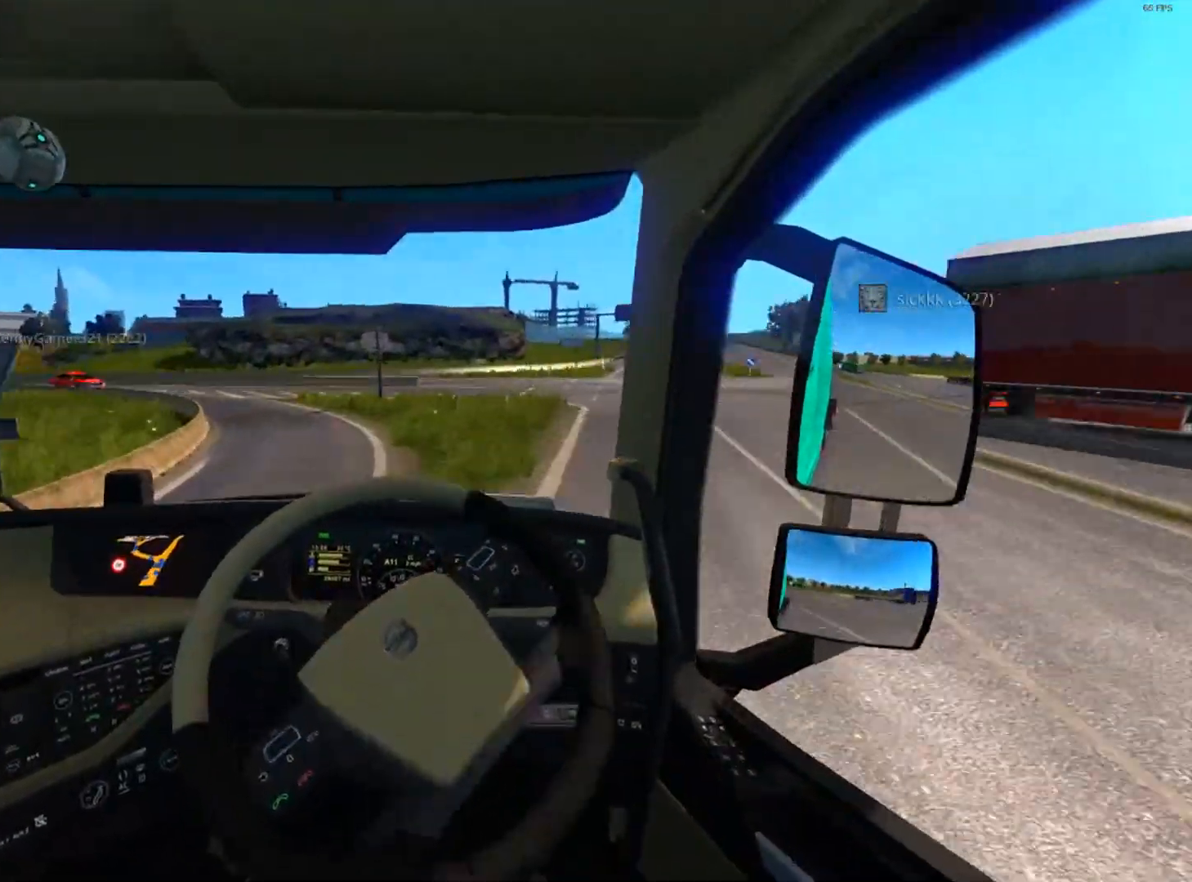
{"buttons": ["L2"], "left_stick": "right", "right_stick": "center", "events": [[301, "left_stick", "center"], [367, "left_stick", "right"]]}
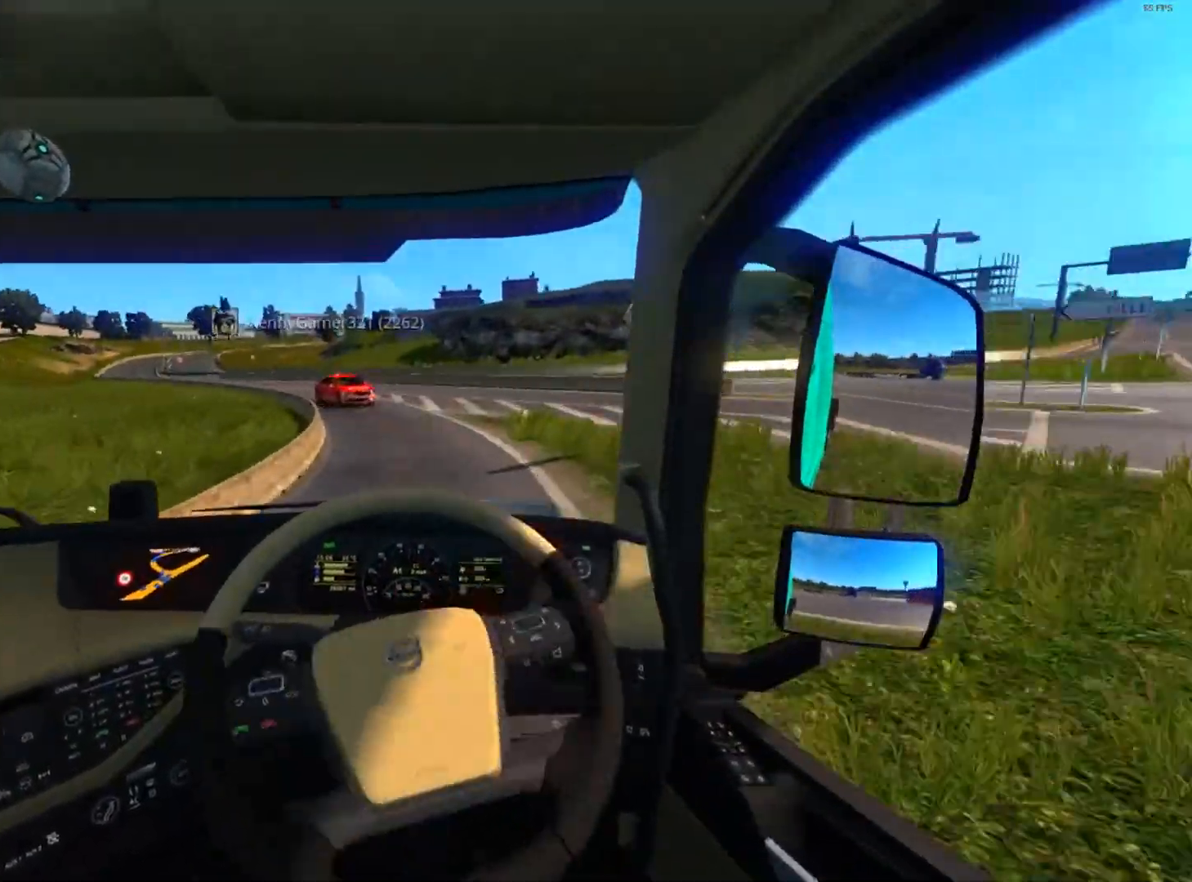
{"buttons": ["L2"], "left_stick": "right", "right_stick": "center", "events": []}
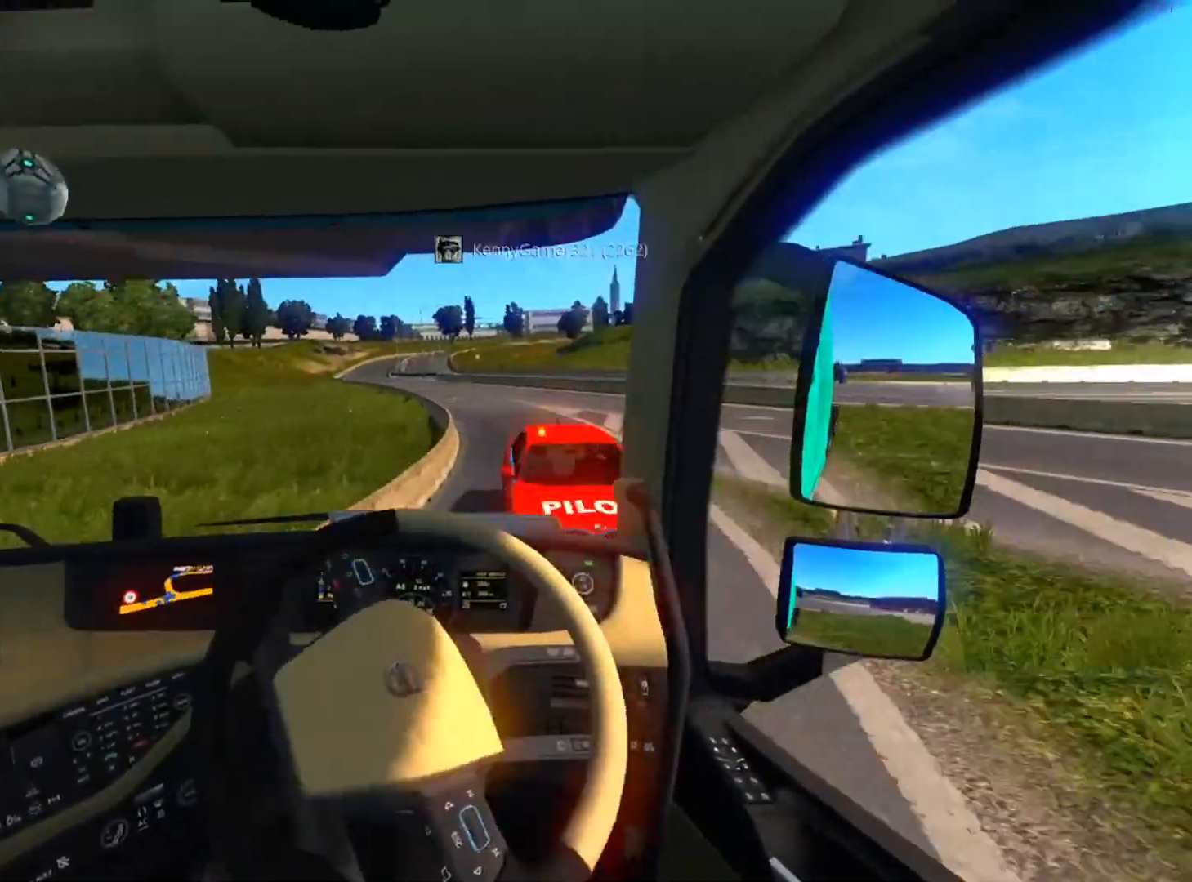
{"buttons": ["L2"], "left_stick": "right", "right_stick": "center", "events": []}
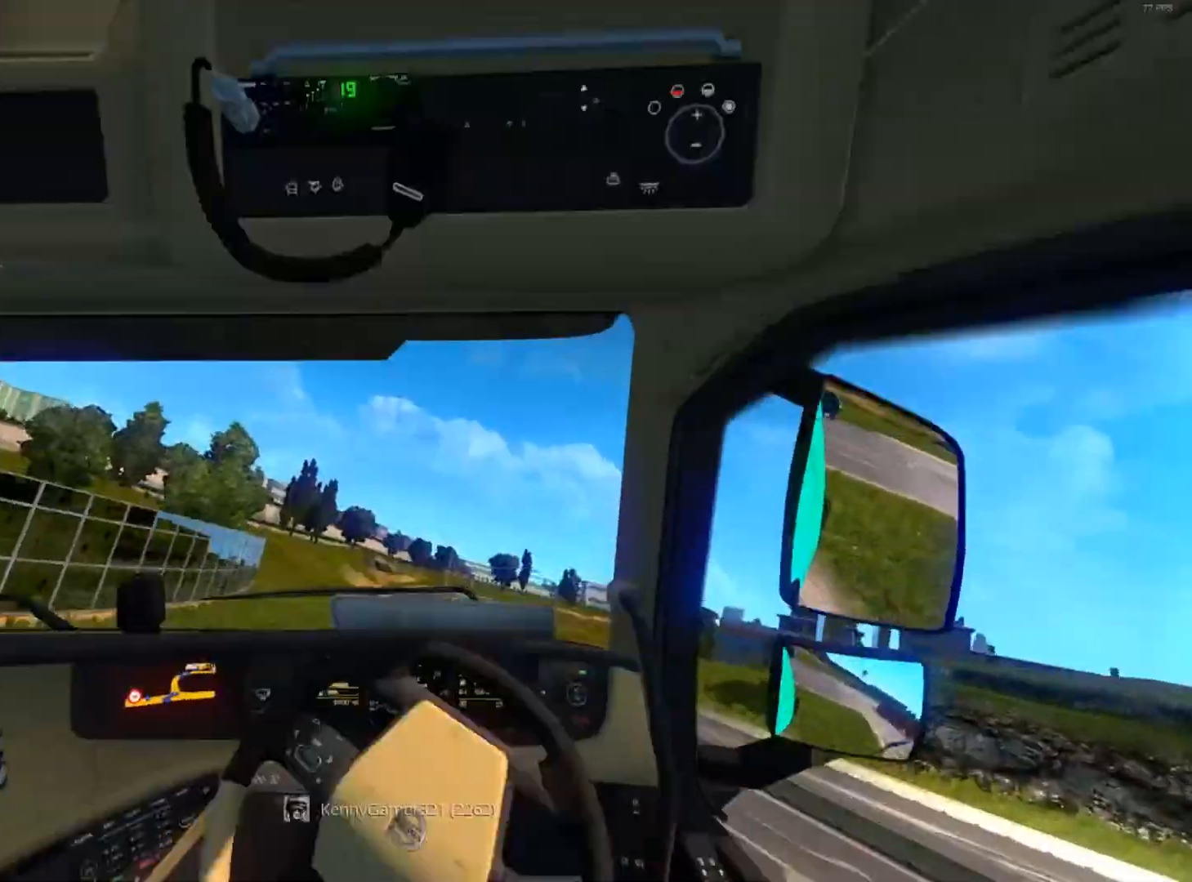
{"buttons": ["L2"], "left_stick": "center", "right_stick": "center", "events": [[233, "left_stick", "center"]]}
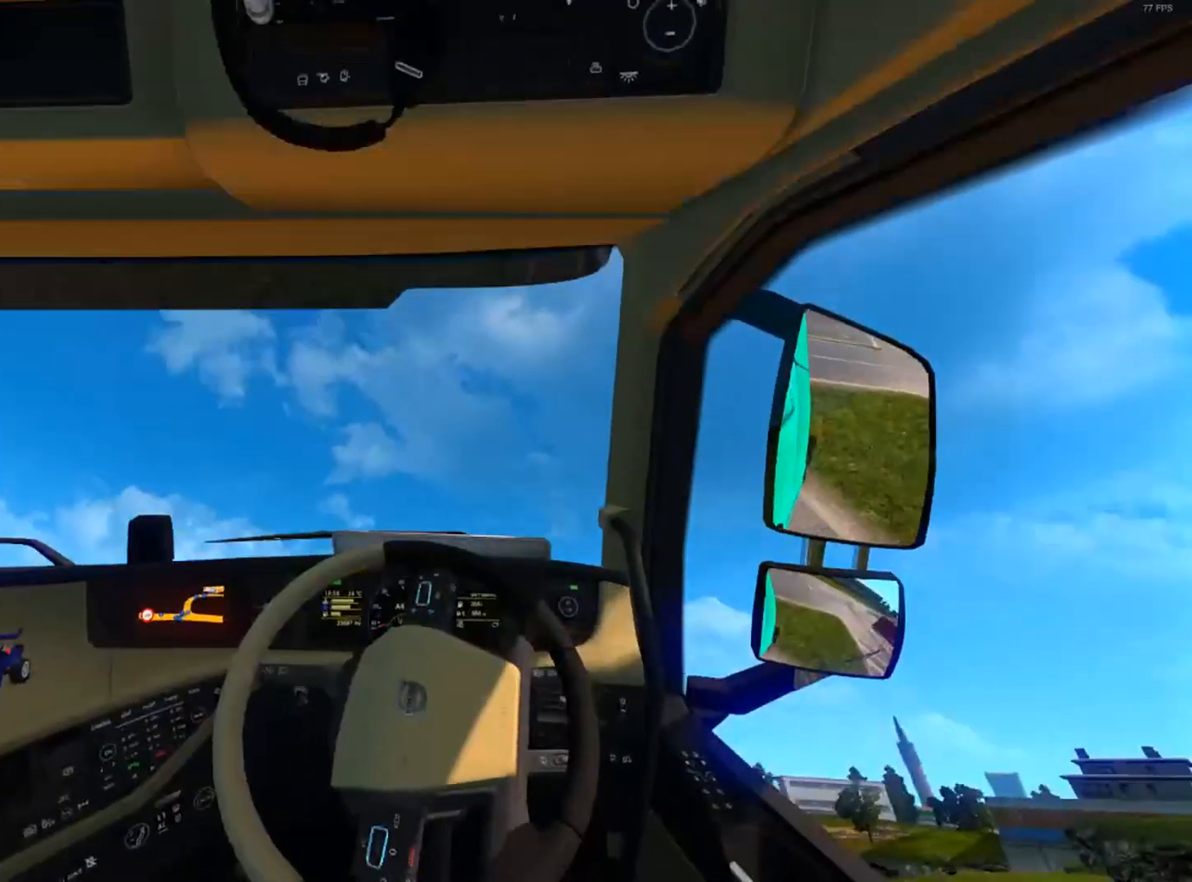
{"buttons": ["L2"], "left_stick": "center", "right_stick": "center", "events": []}
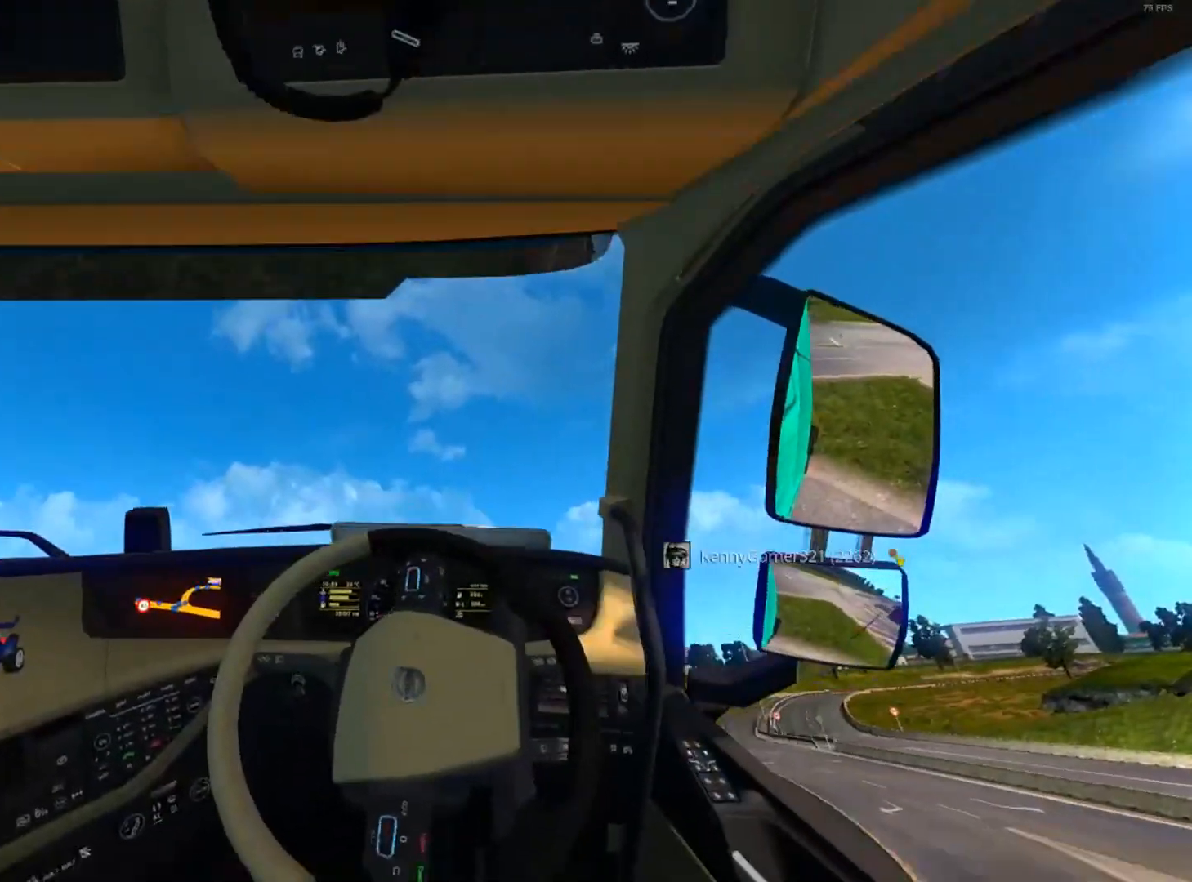
{"buttons": ["L2"], "left_stick": "center", "right_stick": "center", "events": []}
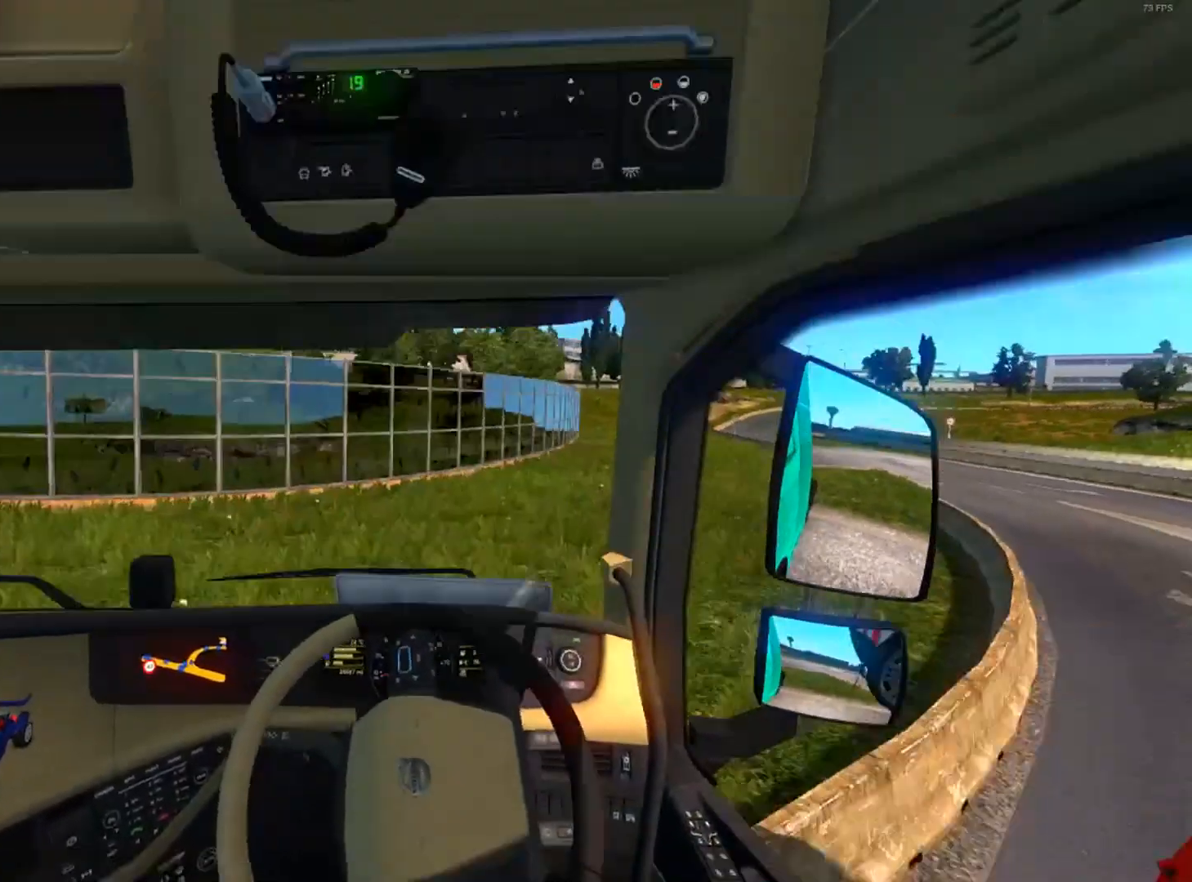
{"buttons": ["L2"], "left_stick": "left", "right_stick": "right", "events": [[34, "left_stick", "left"], [67, "right_stick", "right"]]}
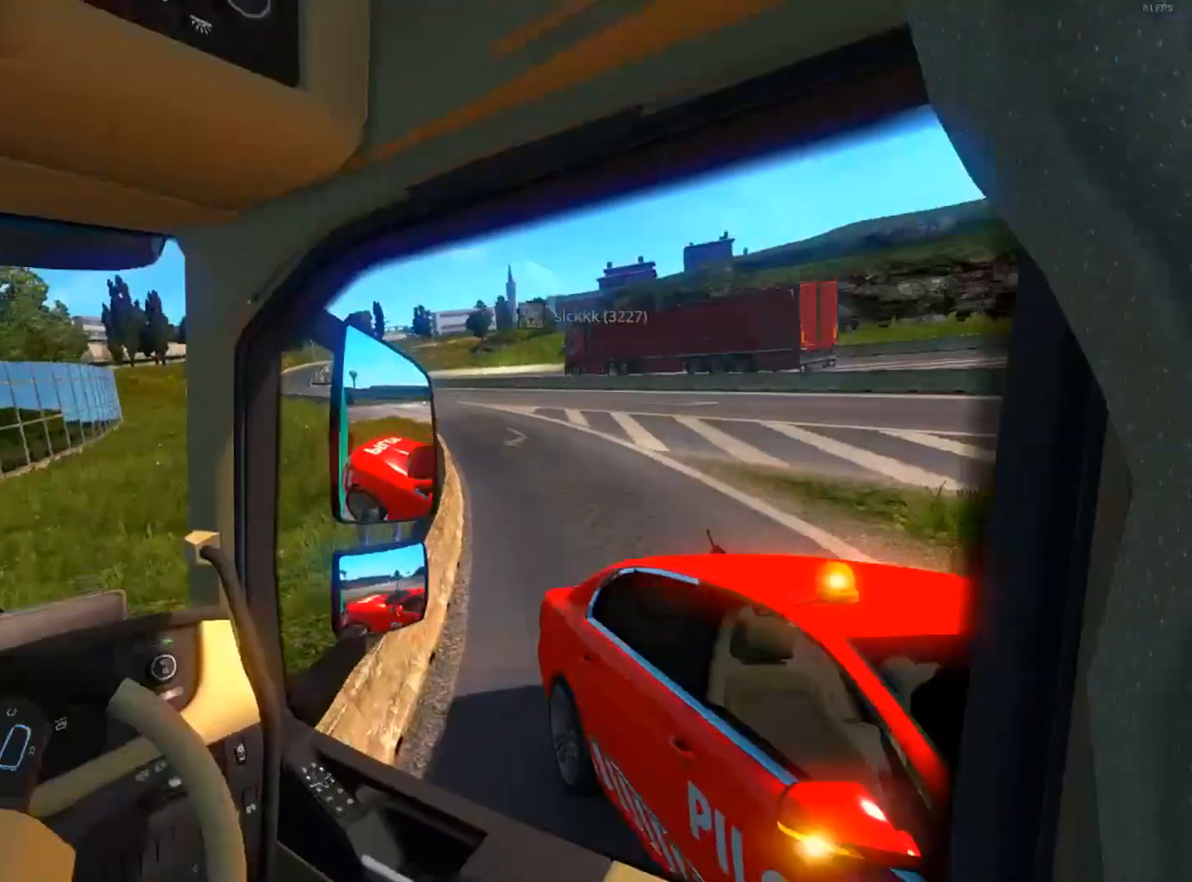
{"buttons": ["L2"], "left_stick": "center", "right_stick": "center", "events": [[100, "right_stick", "center"], [167, "left_stick", "center"]]}
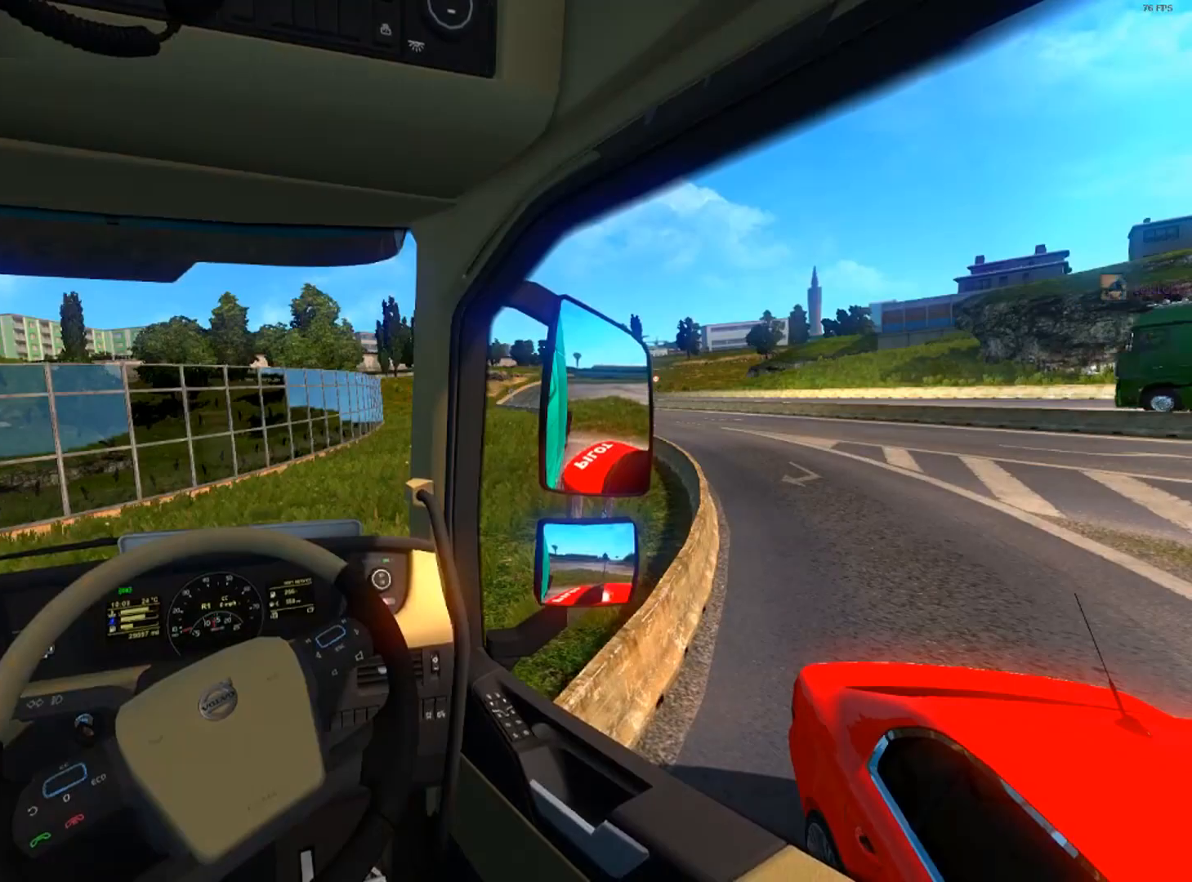
{"buttons": ["L2"], "left_stick": "center", "right_stick": "center", "events": []}
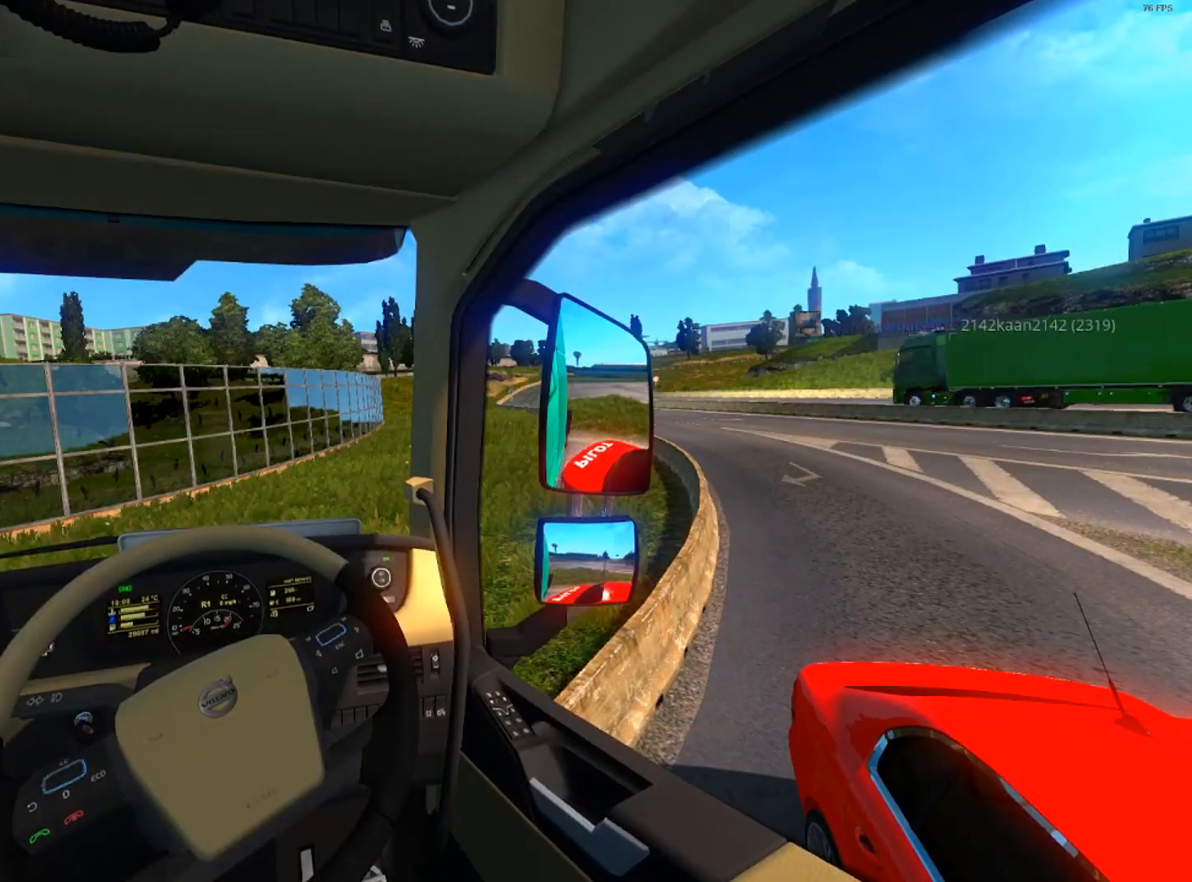
{"buttons": ["L2"], "left_stick": "center", "right_stick": "center", "events": []}
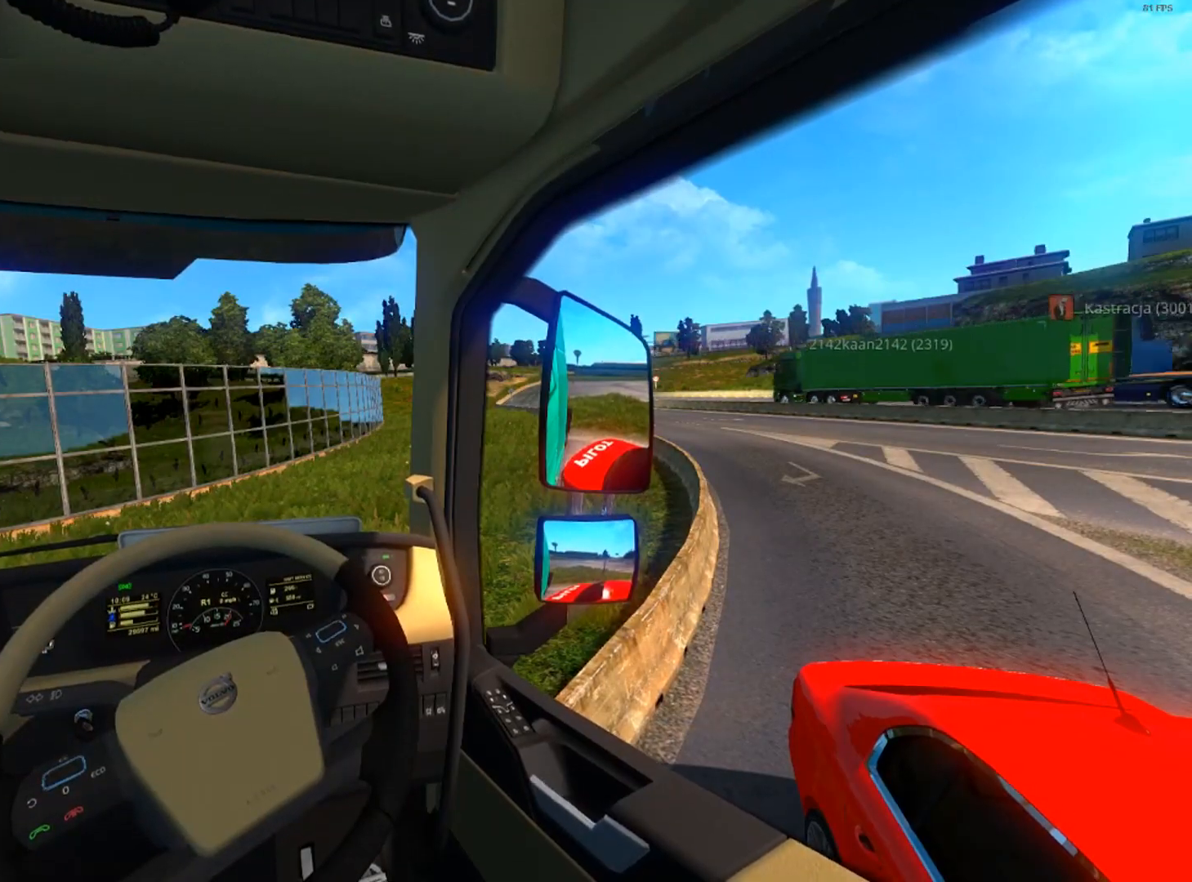
{"buttons": ["L2"], "left_stick": "center", "right_stick": "center", "events": []}
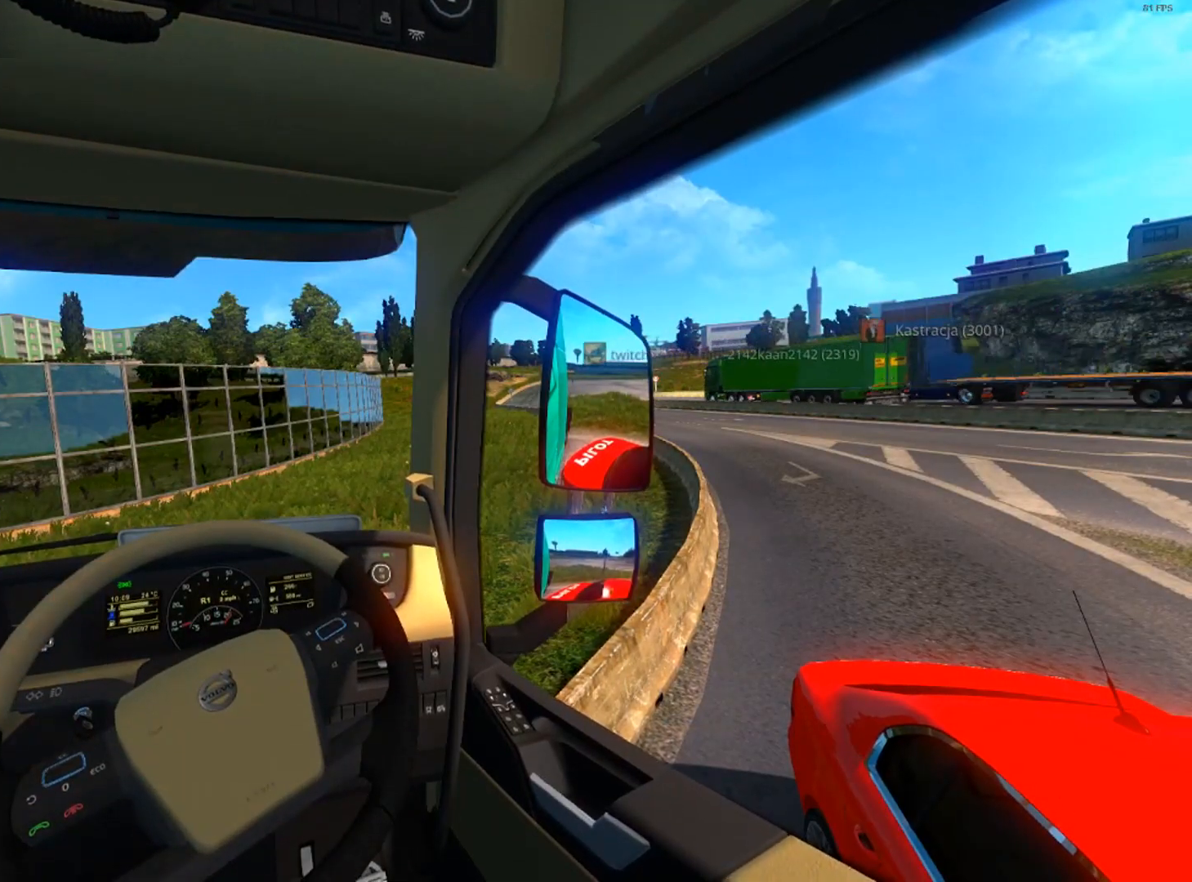
{"buttons": ["L2"], "left_stick": "center", "right_stick": "center", "events": [[167, "L2", "up"], [200, "L2", "down"]]}
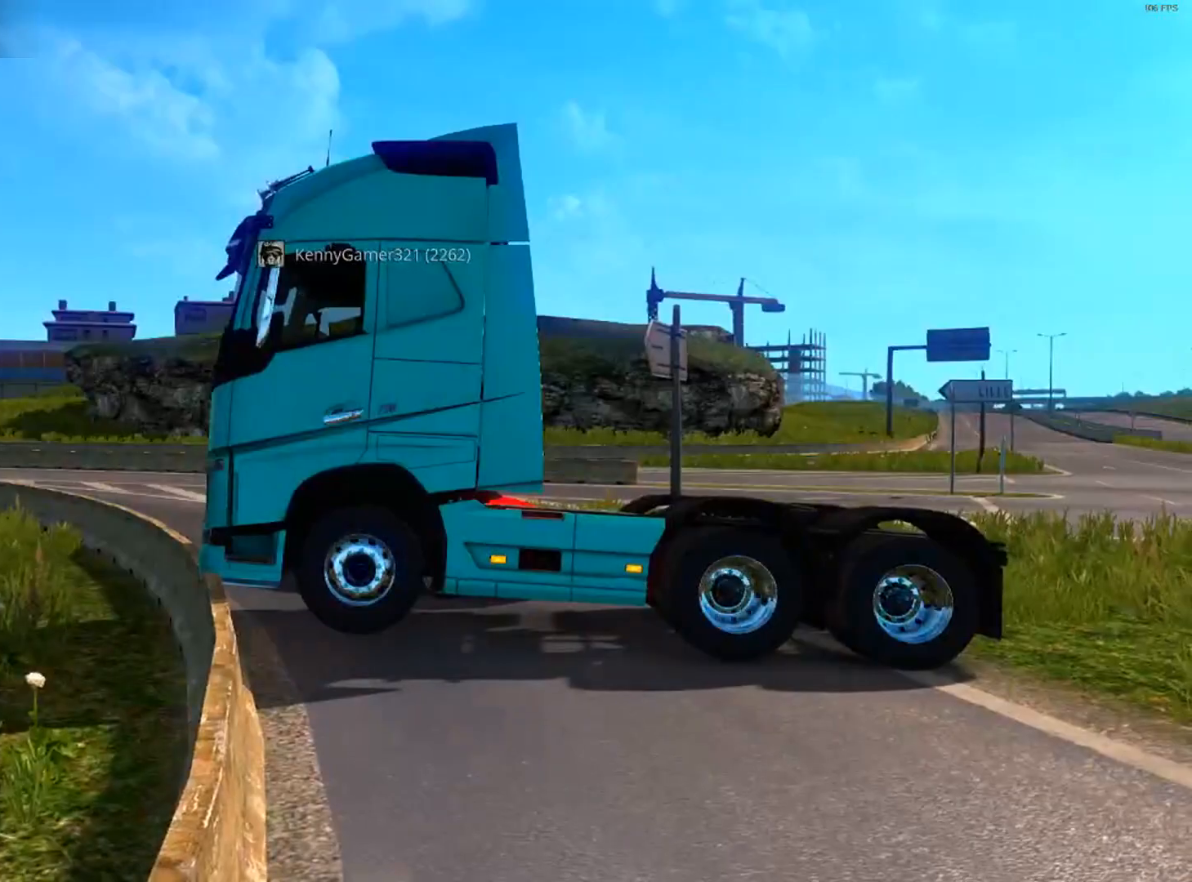
{"buttons": ["L2"], "left_stick": "right", "right_stick": "center", "events": [[234, "left_stick", "right"]]}
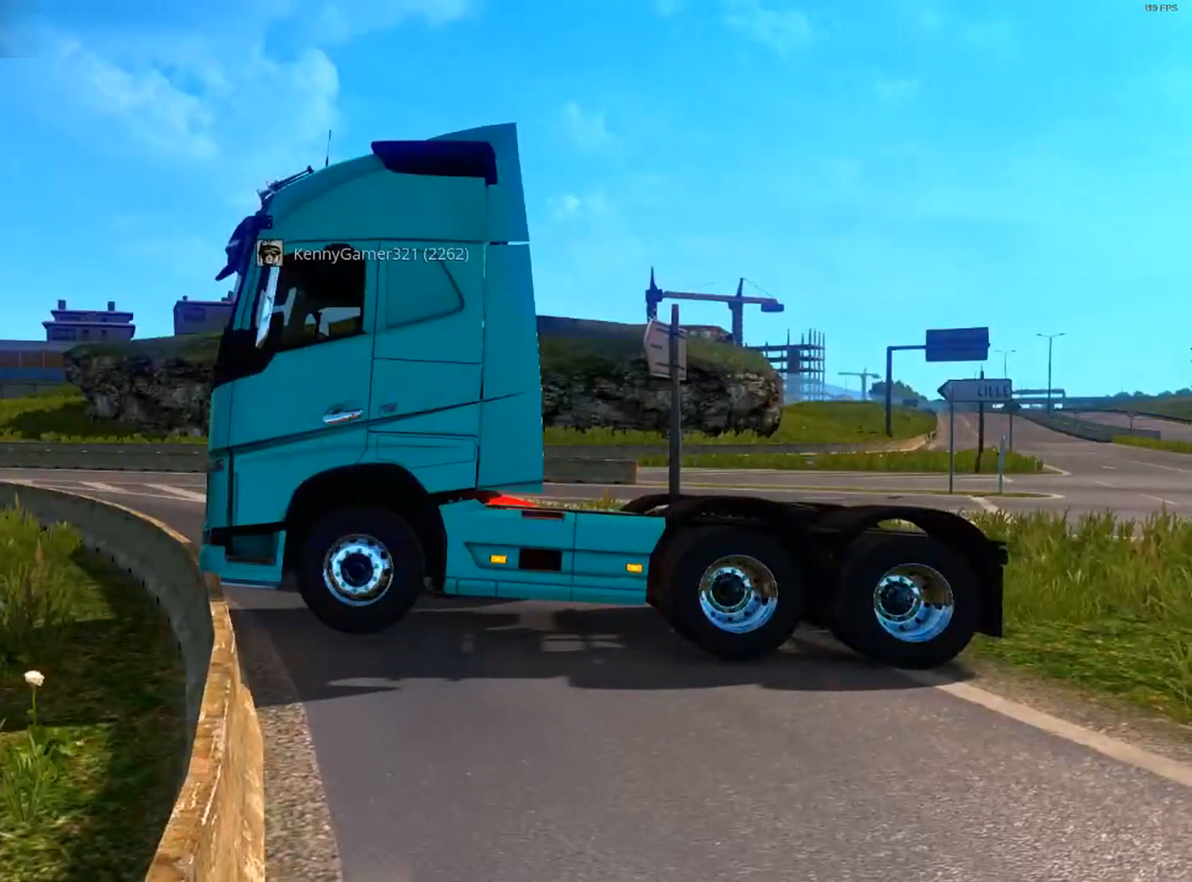
{"buttons": ["L2"], "left_stick": "center", "right_stick": "center", "events": [[67, "left_stick", "center"]]}